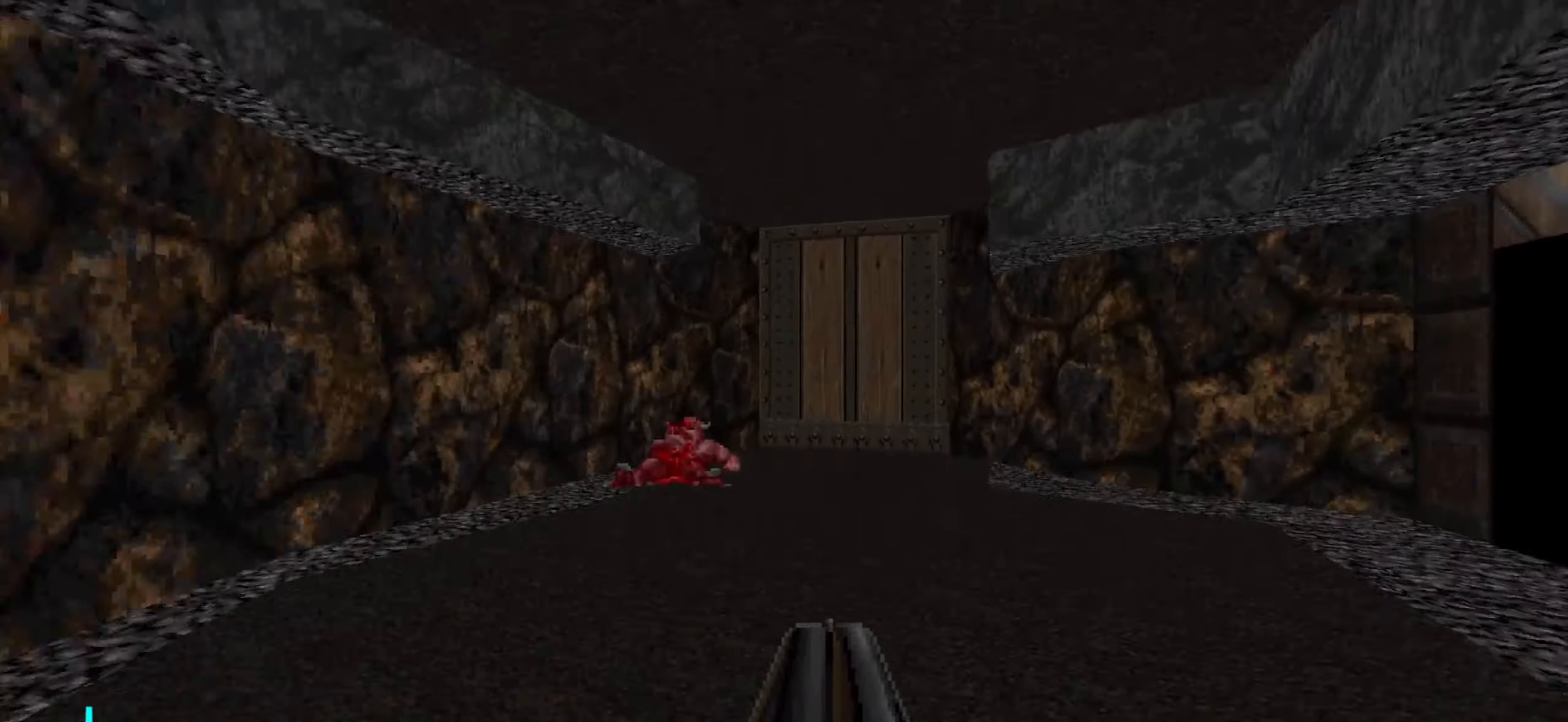
Gameplay with keyboard and mouse; each line is a JSON object with the keys and mouse buttons held at the frame after it. "events" lists presses ("down") and releases ("up") of "1", "2", "3", "4", "a", "alt", "c", "ctrl", "d", "e", "f", "q", "r", "s", "shift", "space", "tab", "v", "w", "x", "z", "mouse_left", "mouse_wheel" and "mouse_right" between this image and that frame as [ms after this image, input, new state], when the widget could be followed in between. "mouse_left", "mouse_wheel", "mouse_right" = the "left", "wheel", "right" buttons of the "mouse" list. No other keys are recorded. "wheel" means that the mouse wheel is clicked or scrolled. Not read: mouse_move.
{"keys": ["w"], "mouse": [], "events": []}
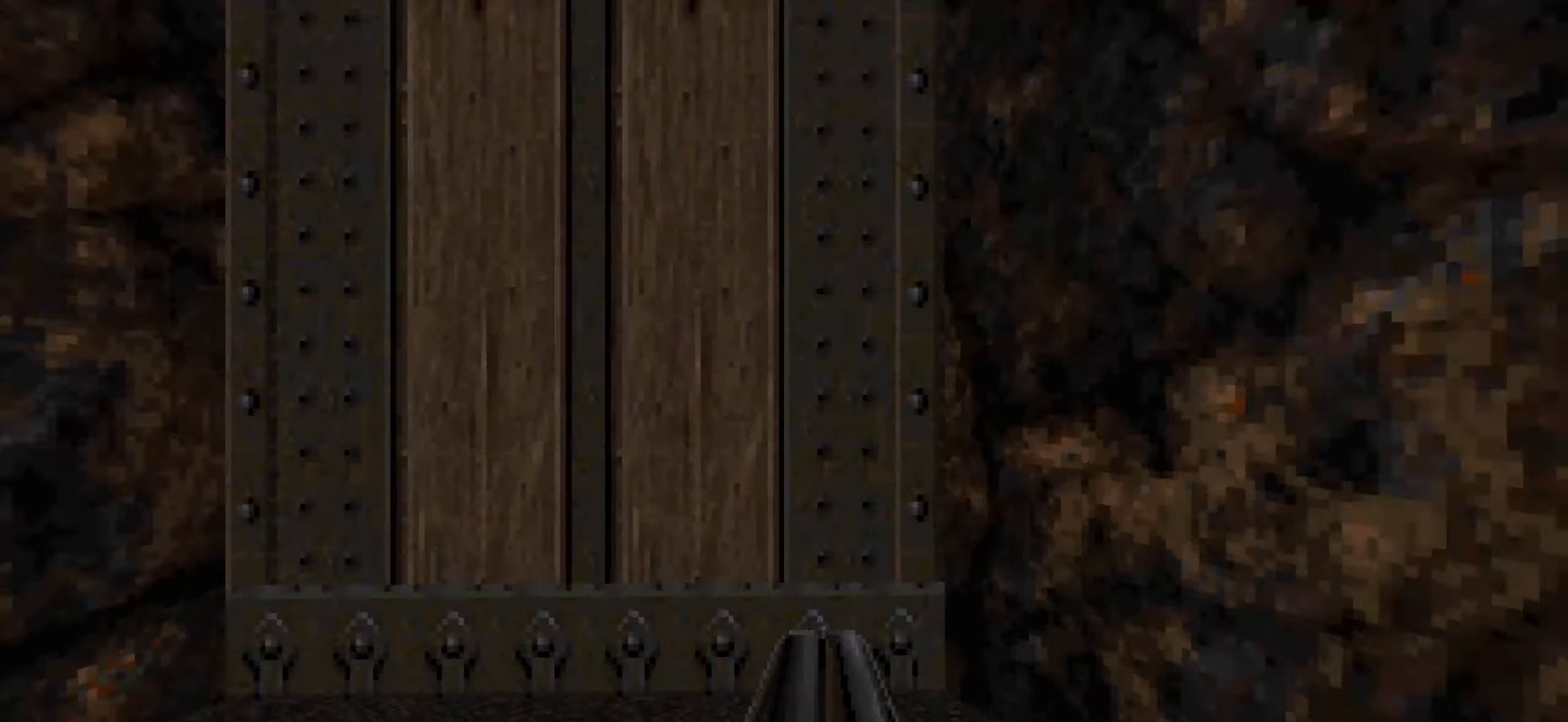
{"keys": [], "mouse": [], "events": [[100, "w", "up"], [200, "mouse_wheel", "down"], [200, "s", "down"], [284, "mouse_wheel", "up"], [484, "s", "up"]]}
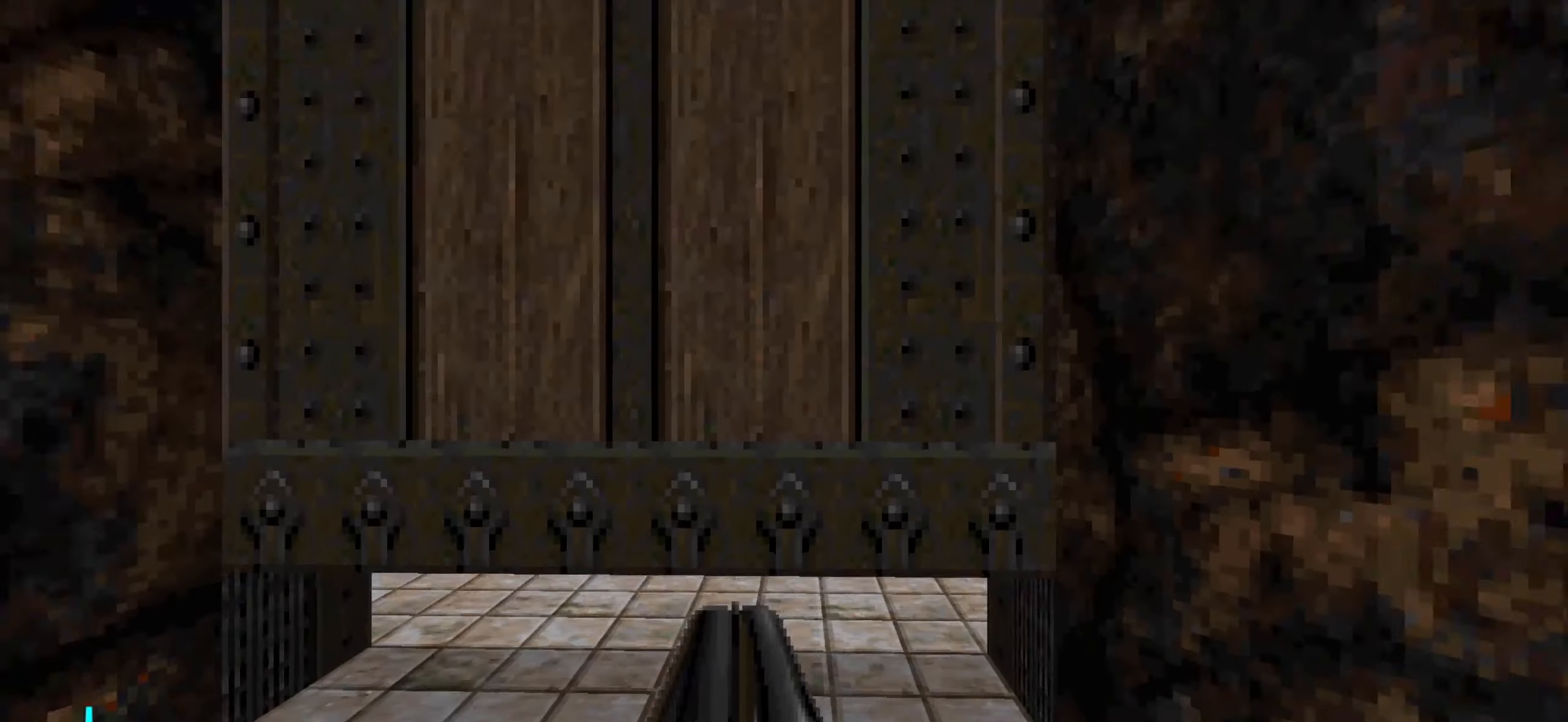
{"keys": ["w"], "mouse": [], "events": [[117, "w", "down"], [267, "w", "up"], [350, "w", "down"]]}
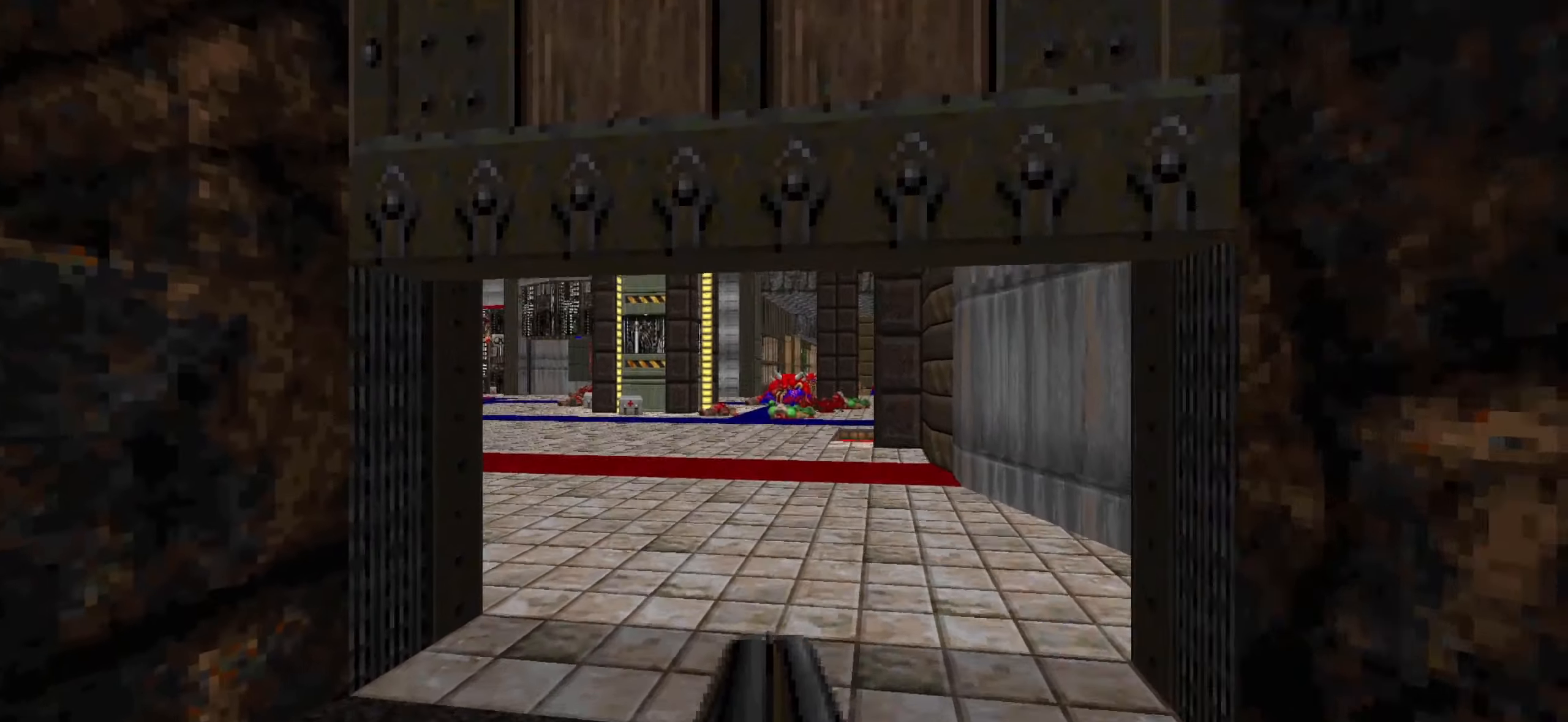
{"keys": ["w"], "mouse": [], "events": [[134, "d", "down"], [234, "d", "up"]]}
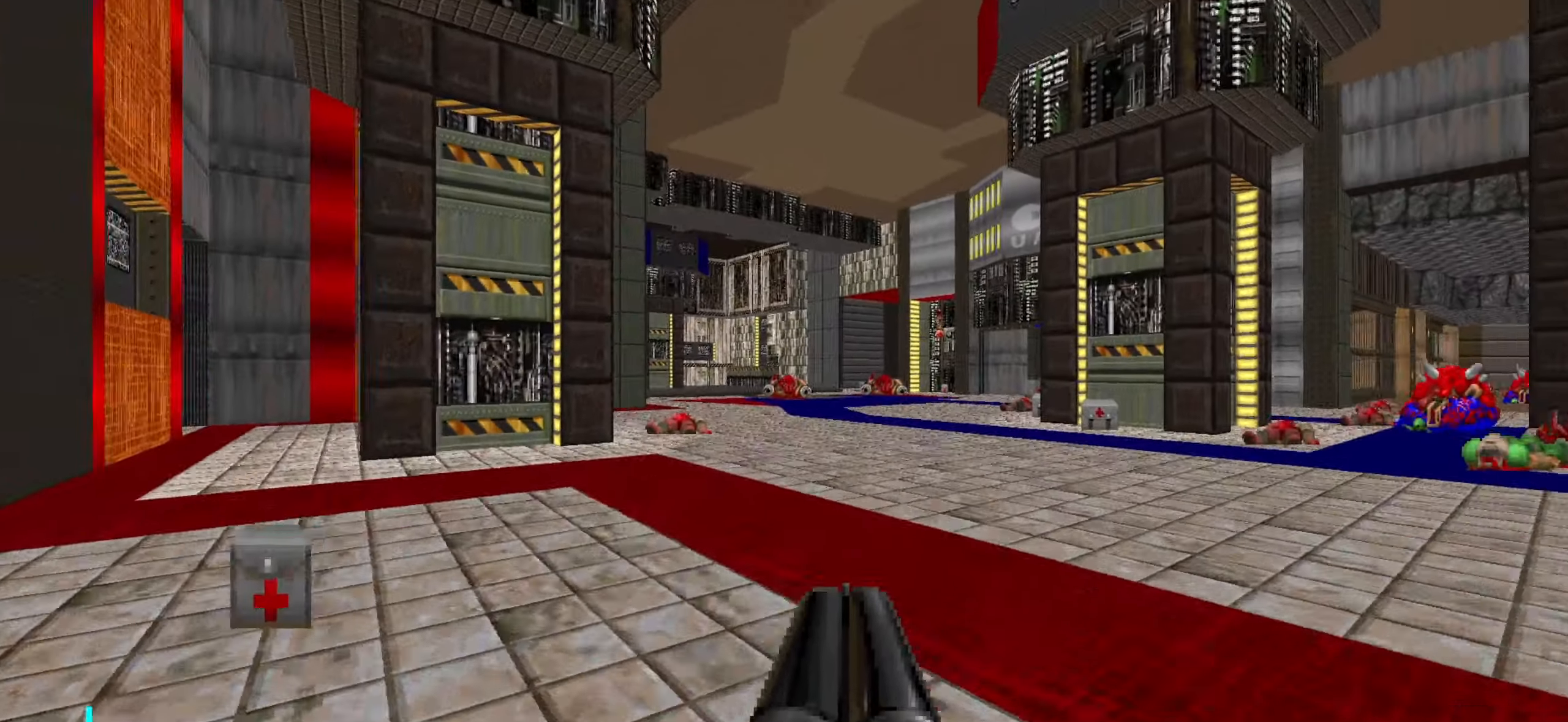
{"keys": ["a", "w"], "mouse": [], "events": [[17, "w", "up"], [67, "a", "down"], [200, "a", "up"], [300, "d", "down"], [350, "w", "down"], [400, "d", "up"], [450, "a", "down"]]}
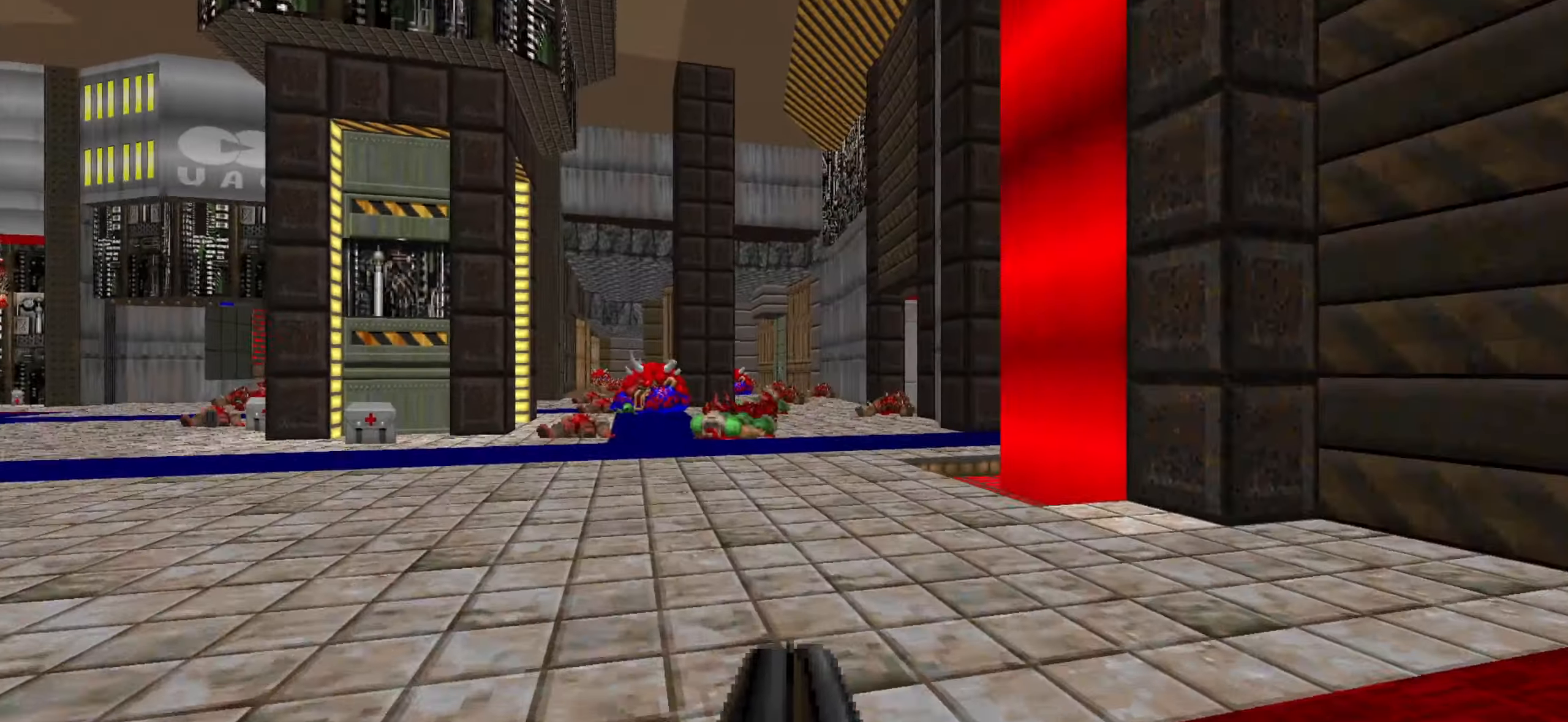
{"keys": ["w"], "mouse": [], "events": [[34, "w", "up"], [84, "a", "up"], [267, "w", "down"], [317, "a", "down"], [417, "a", "up"]]}
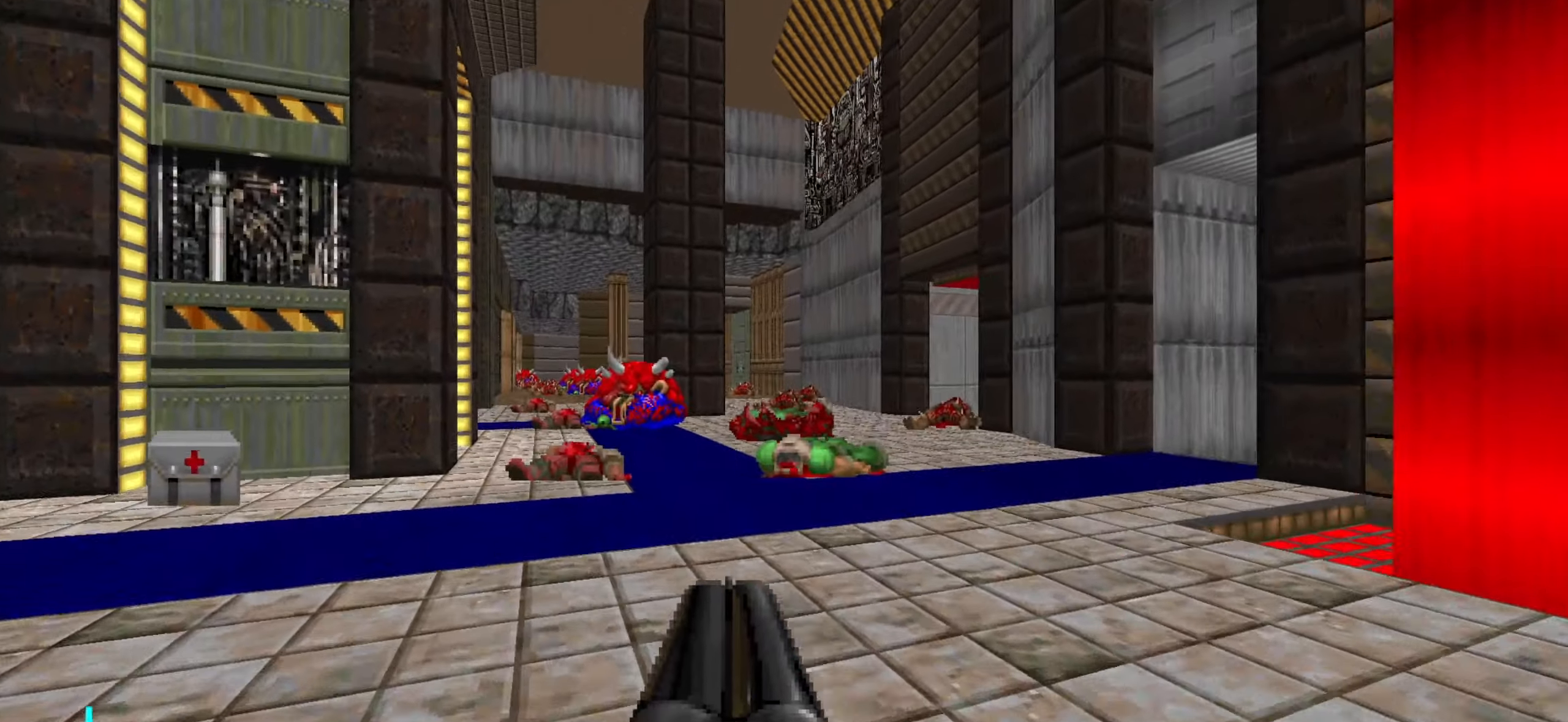
{"keys": ["w"], "mouse": [], "events": [[300, "a", "down"], [384, "a", "up"]]}
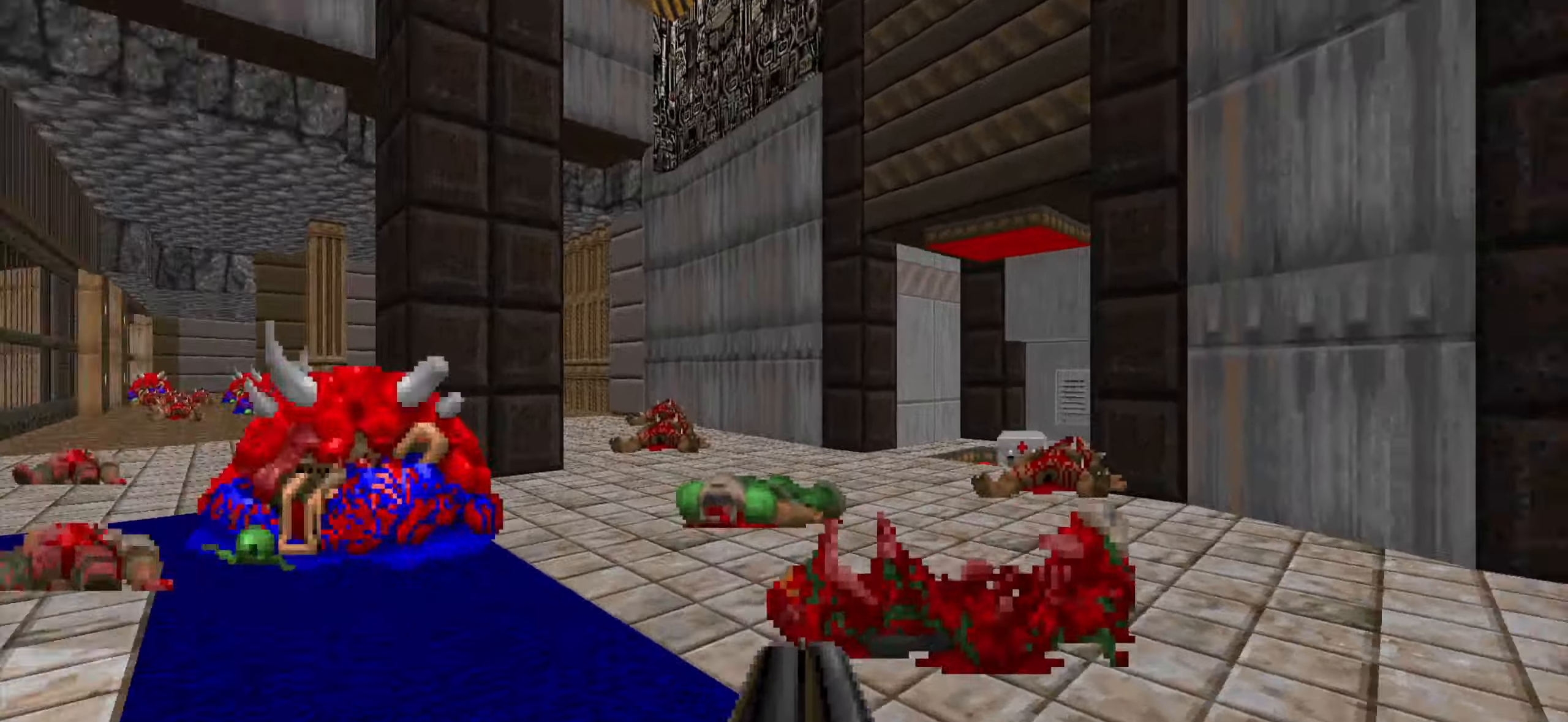
{"keys": [], "mouse": [], "events": [[84, "w", "up"], [233, "d", "down"], [383, "d", "up"]]}
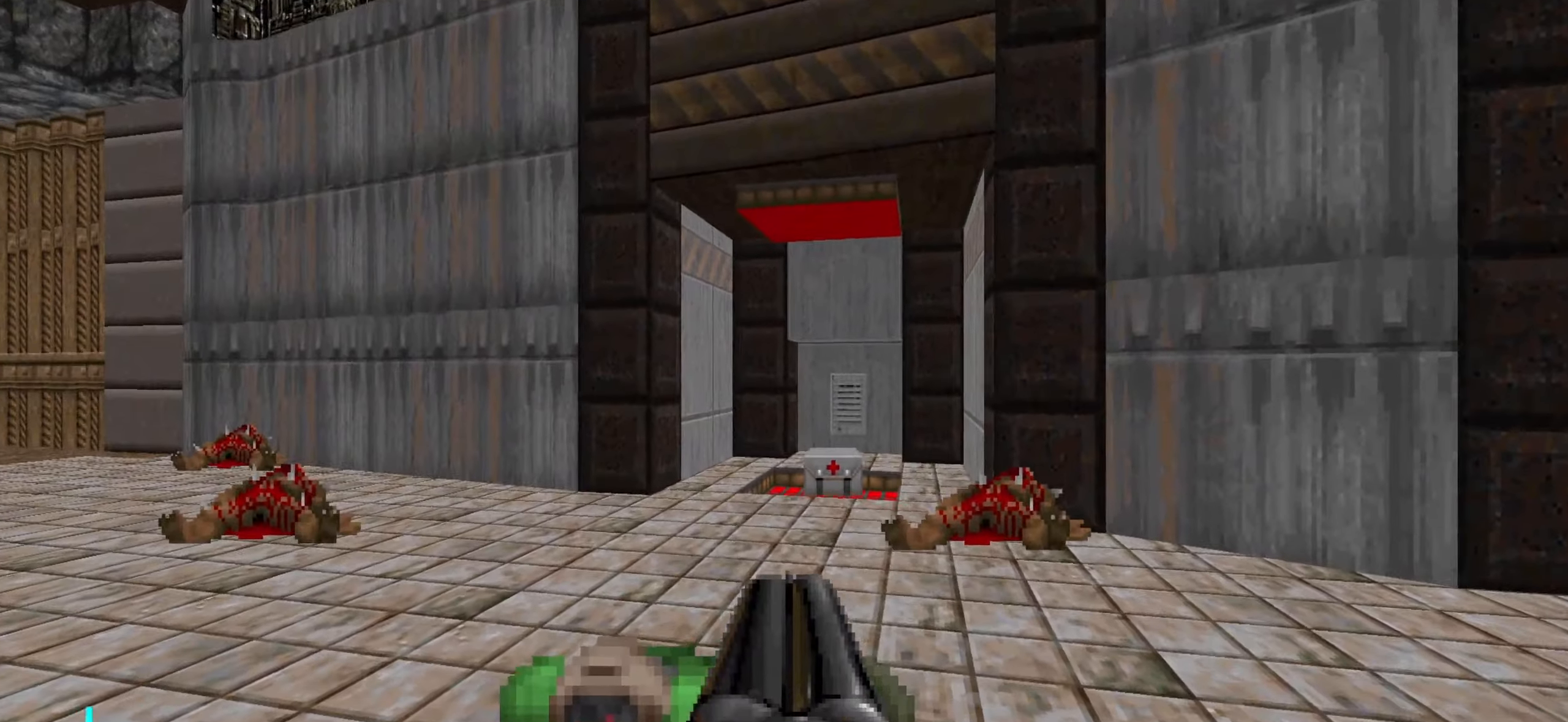
{"keys": ["w"], "mouse": [], "events": [[116, "a", "down"], [166, "w", "down"], [216, "a", "up"], [350, "a", "down"], [483, "a", "up"]]}
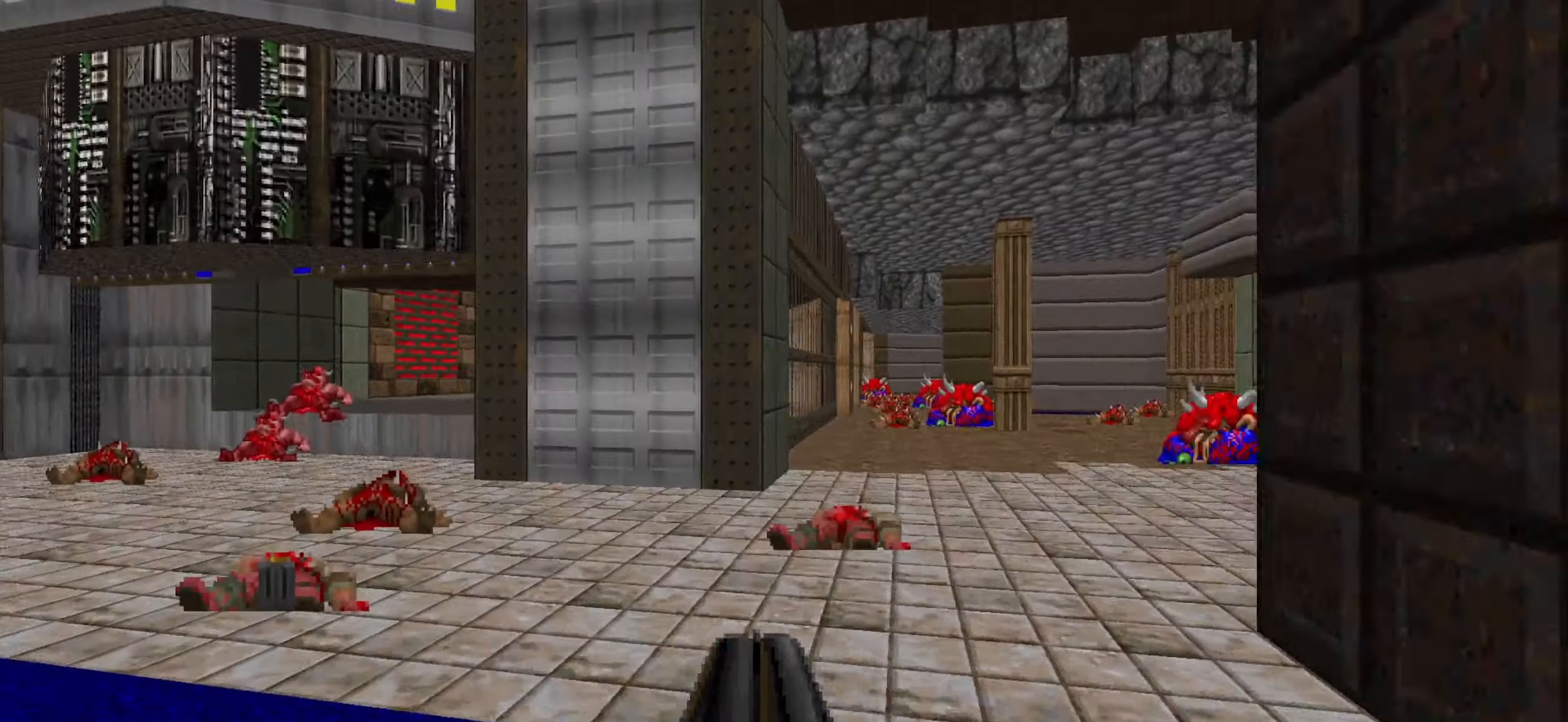
{"keys": ["w"], "mouse": [], "events": [[33, "w", "up"], [83, "a", "down"], [266, "w", "down"], [316, "a", "up"]]}
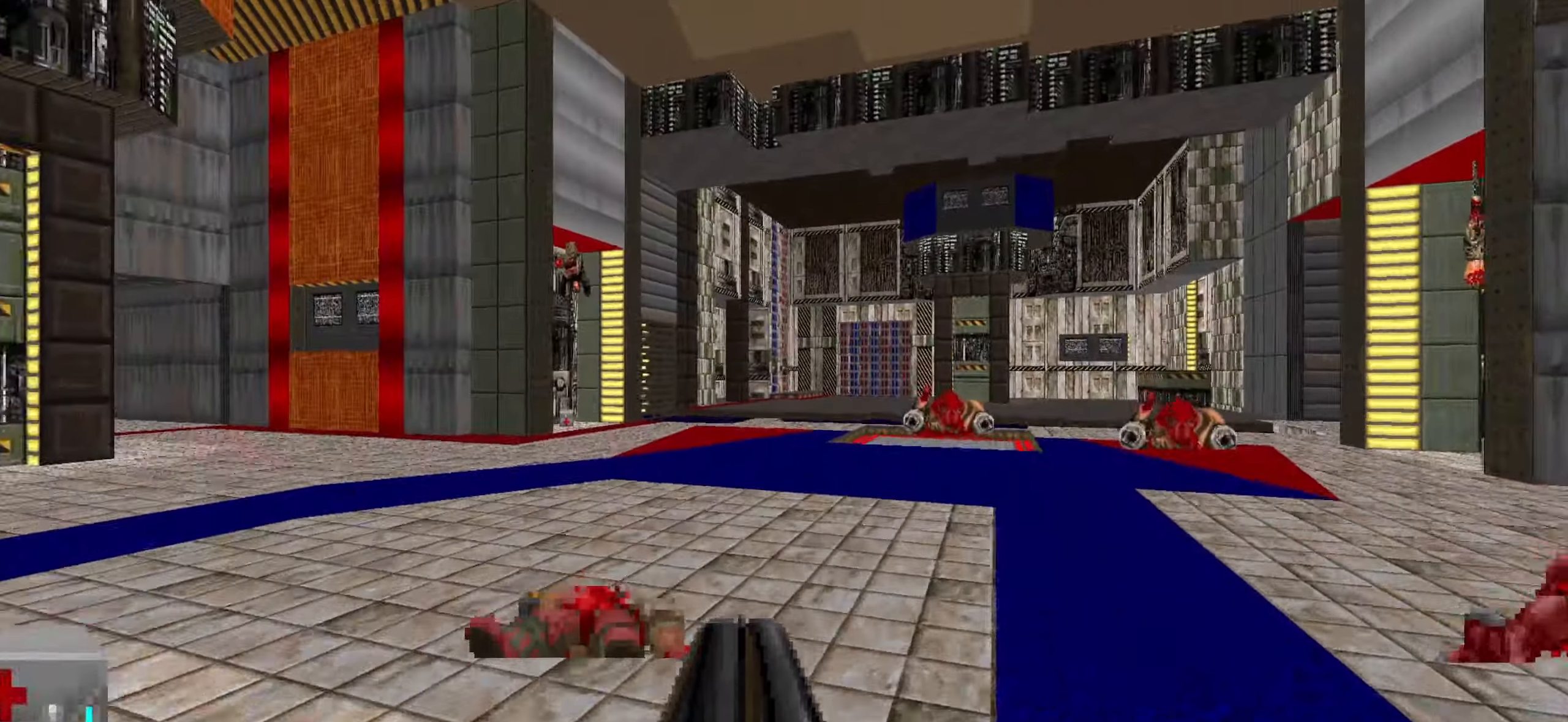
{"keys": ["w"], "mouse": [], "events": []}
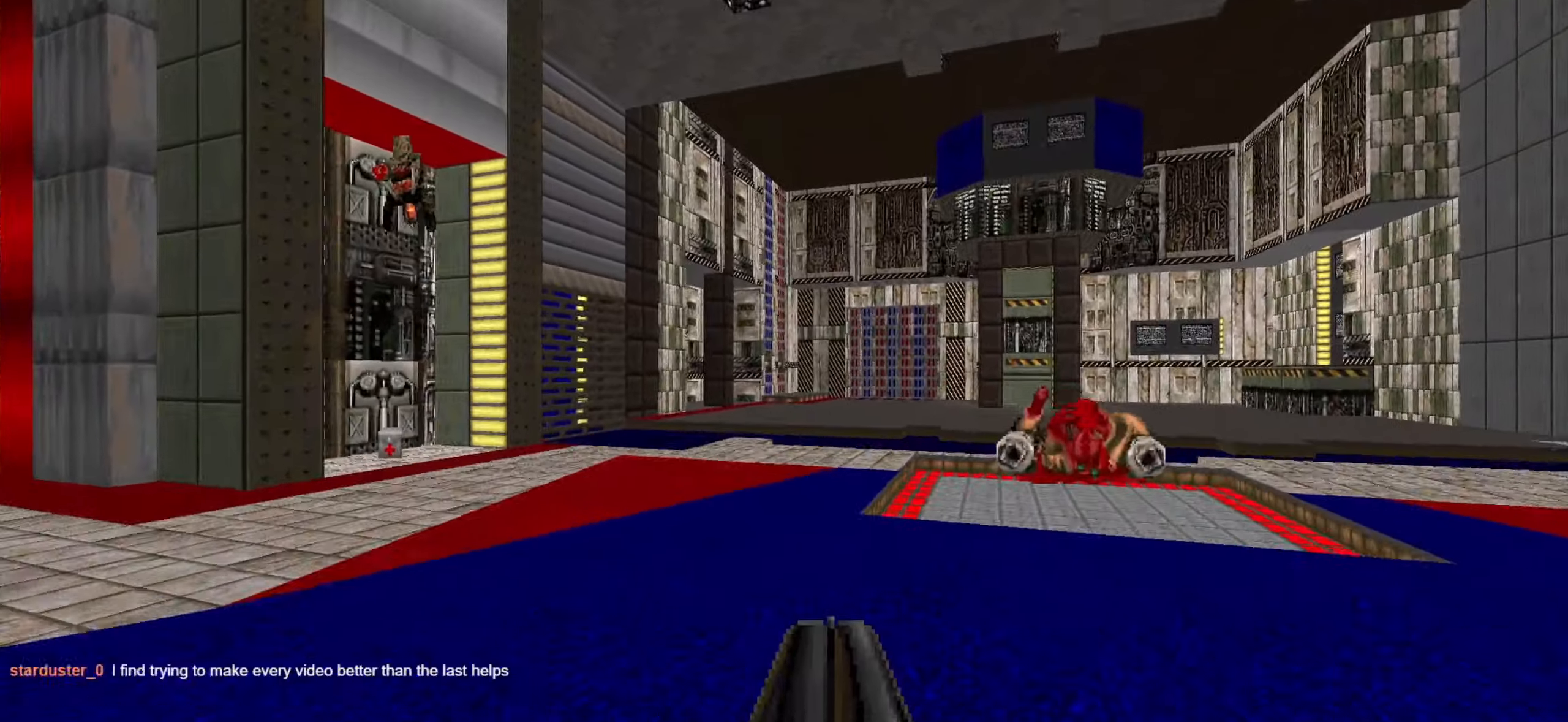
{"keys": ["w"], "mouse": [], "events": [[216, "d", "down"], [350, "d", "up"]]}
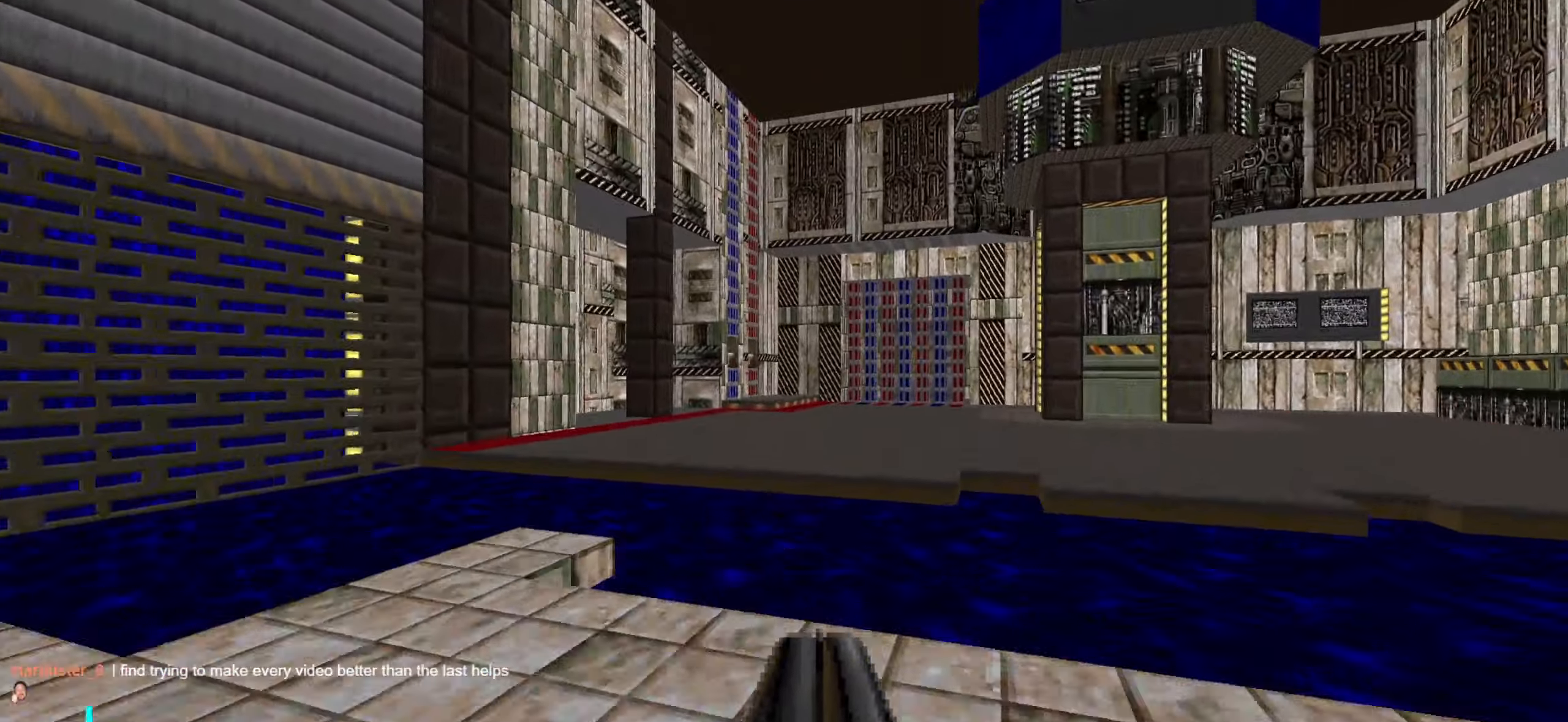
{"keys": ["d", "w"], "mouse": [], "events": [[450, "d", "down"]]}
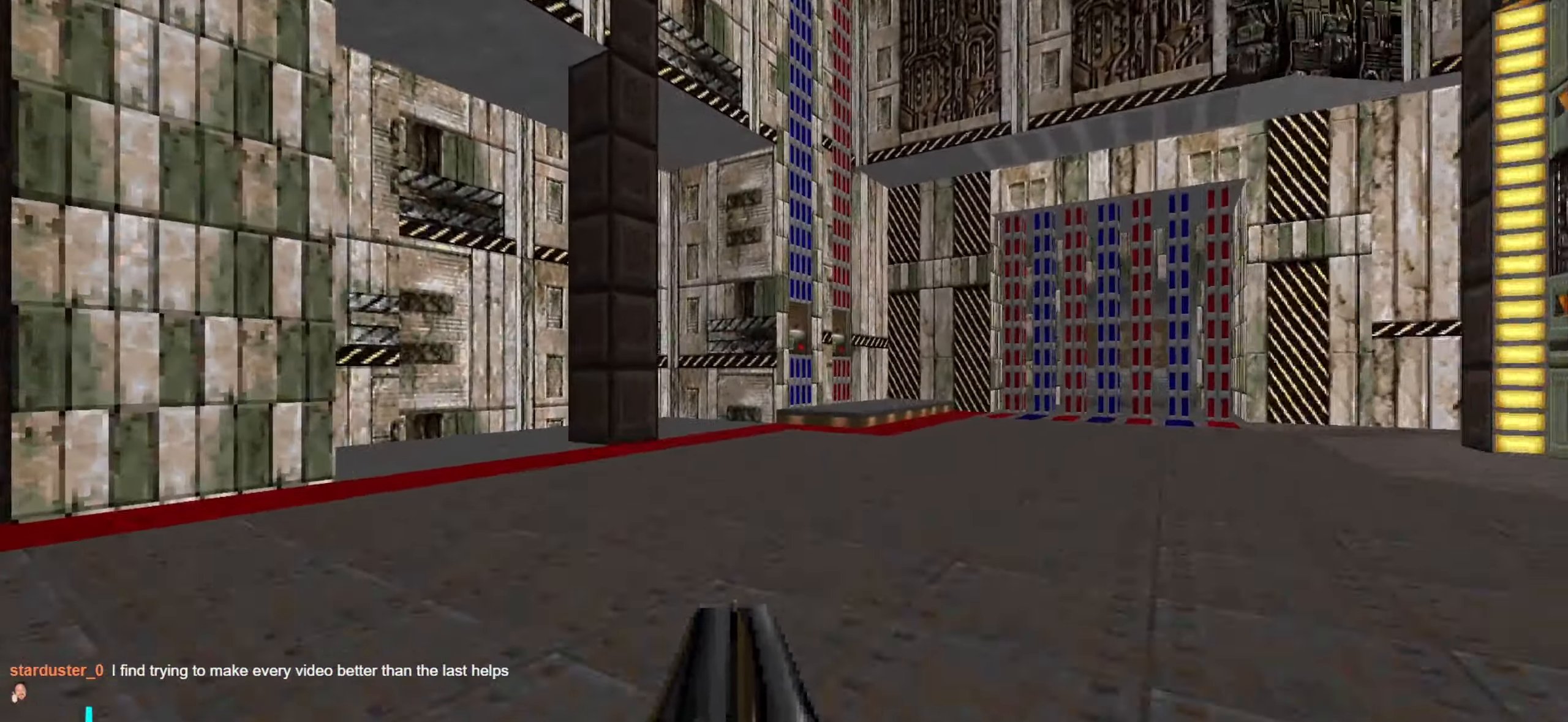
{"keys": ["w"], "mouse": [], "events": [[200, "d", "up"]]}
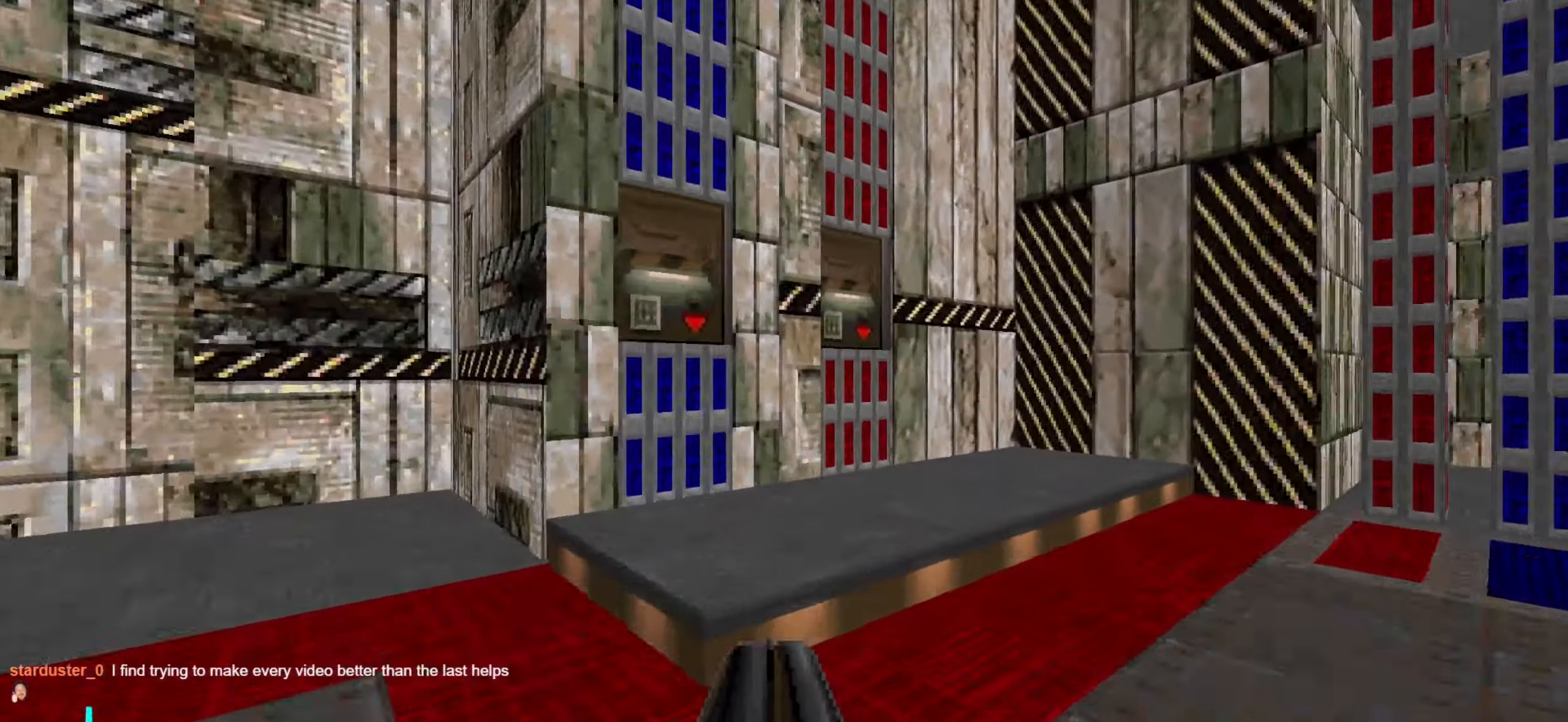
{"keys": ["s"], "mouse": [], "events": [[166, "w", "up"], [300, "mouse_wheel", "down"], [300, "s", "down"], [450, "mouse_wheel", "up"]]}
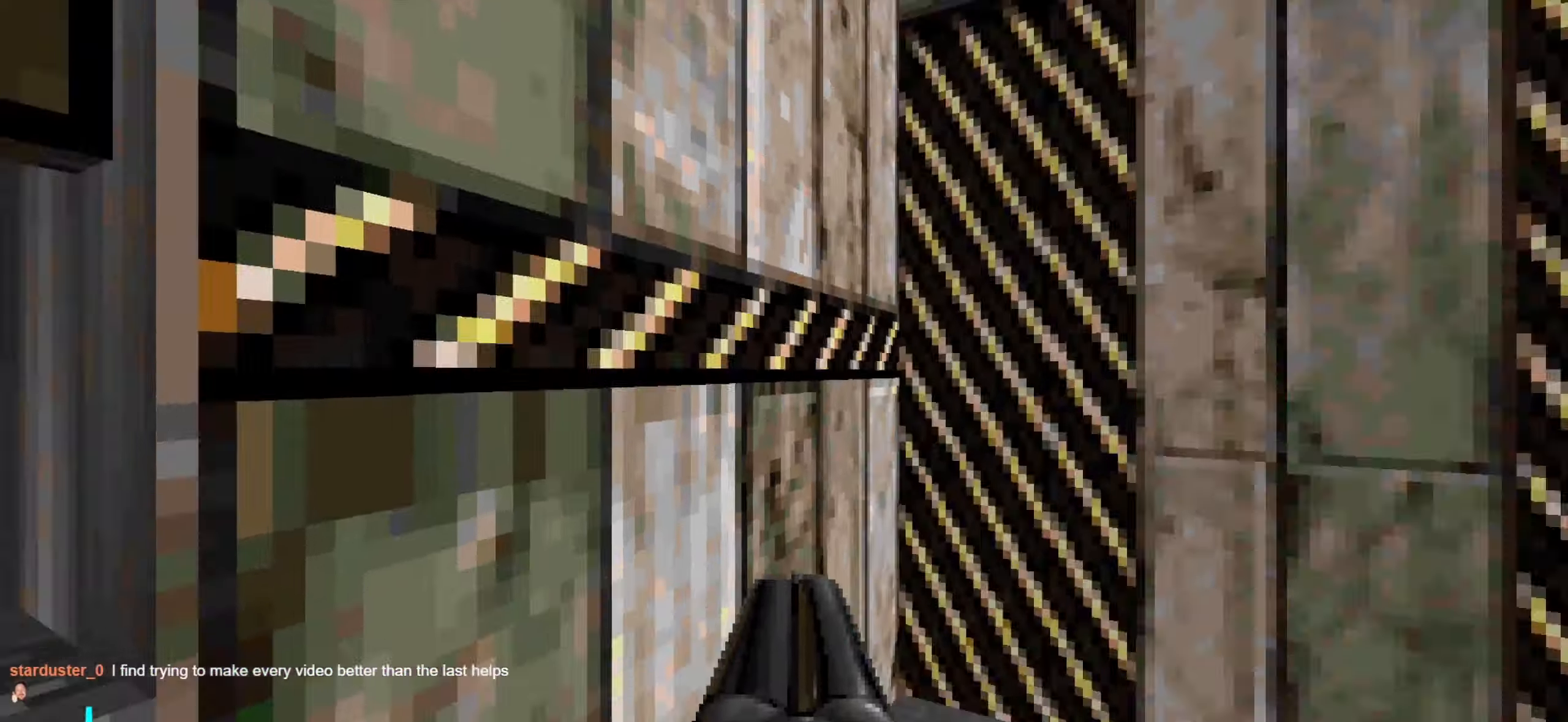
{"keys": ["d", "w"], "mouse": [], "events": [[133, "s", "up"], [183, "d", "down"], [283, "d", "up"], [500, "d", "down"], [500, "w", "down"]]}
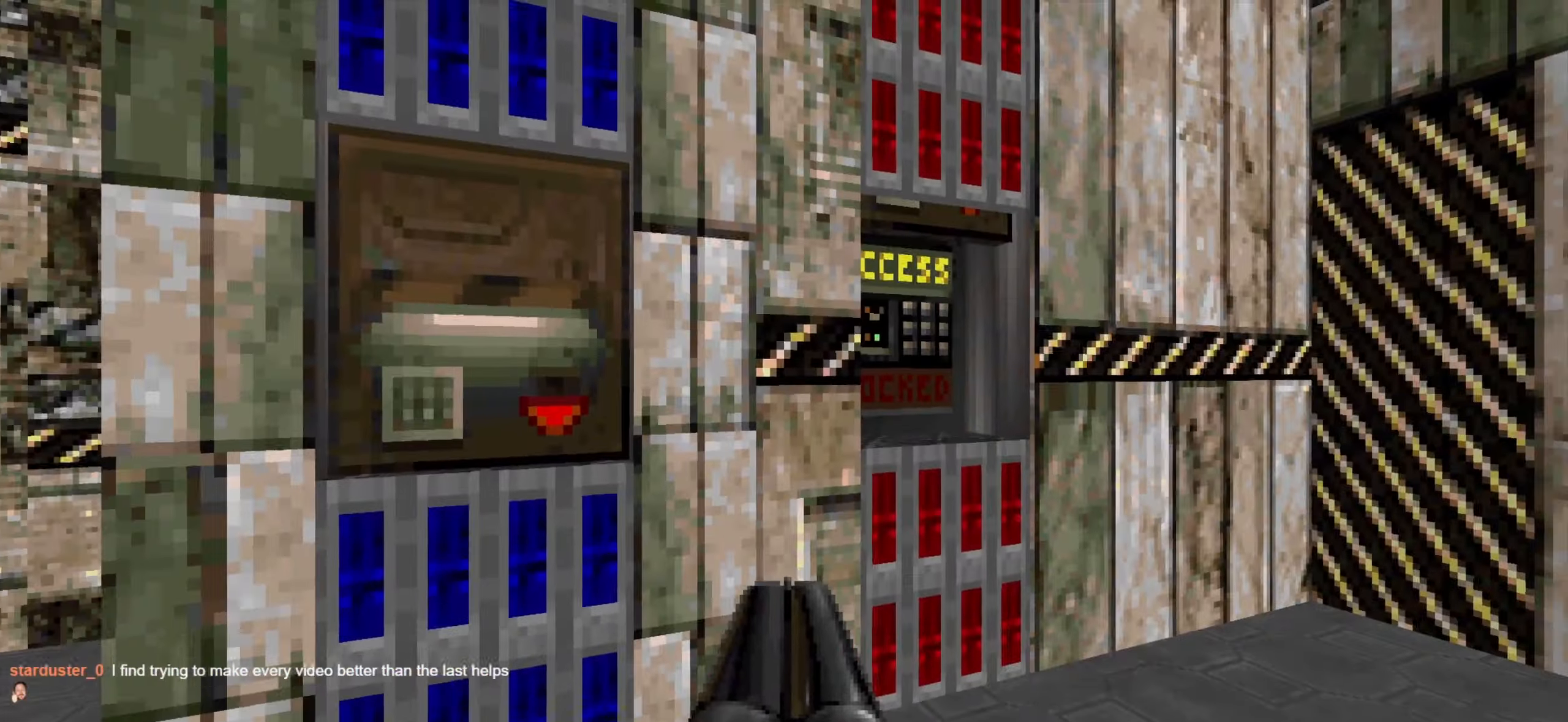
{"keys": ["a", "s"], "mouse": [], "events": [[150, "d", "up"], [333, "w", "up"], [383, "a", "down"], [383, "mouse_wheel", "down"], [483, "mouse_wheel", "up"], [483, "s", "down"]]}
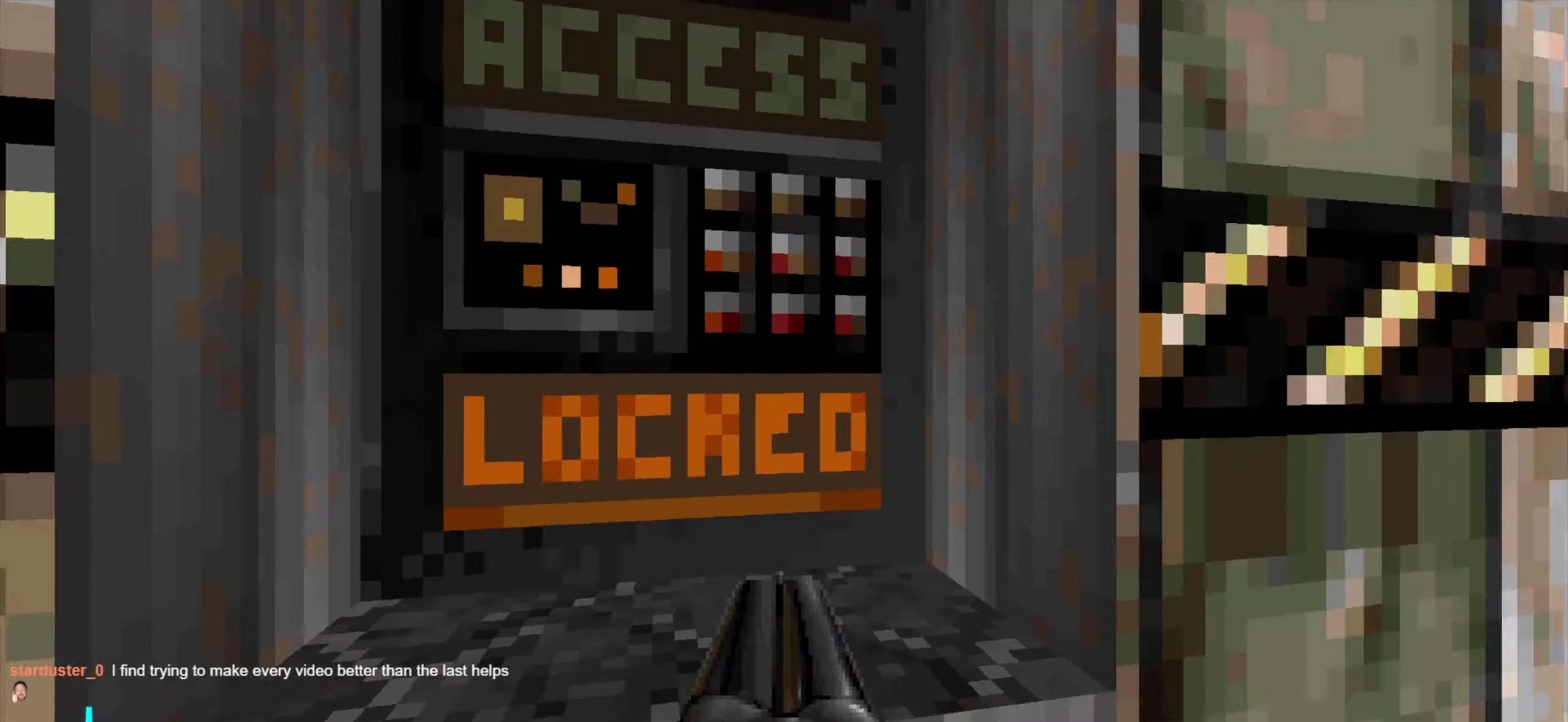
{"keys": [], "mouse": [], "events": [[16, "a", "up"], [66, "d", "down"], [166, "s", "up"], [350, "d", "up"]]}
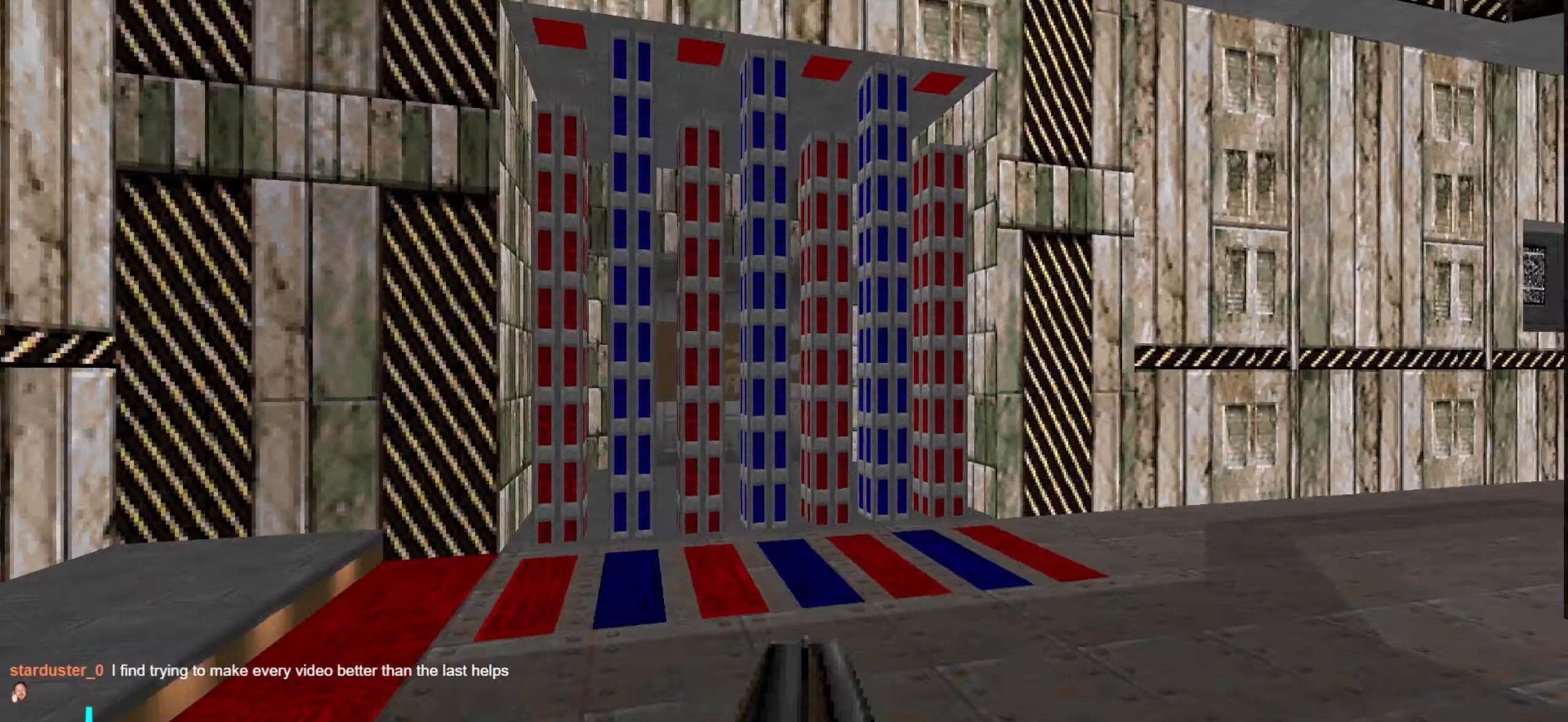
{"keys": [], "mouse": [], "events": [[183, "d", "down"], [283, "w", "down"], [317, "d", "up"], [417, "w", "up"]]}
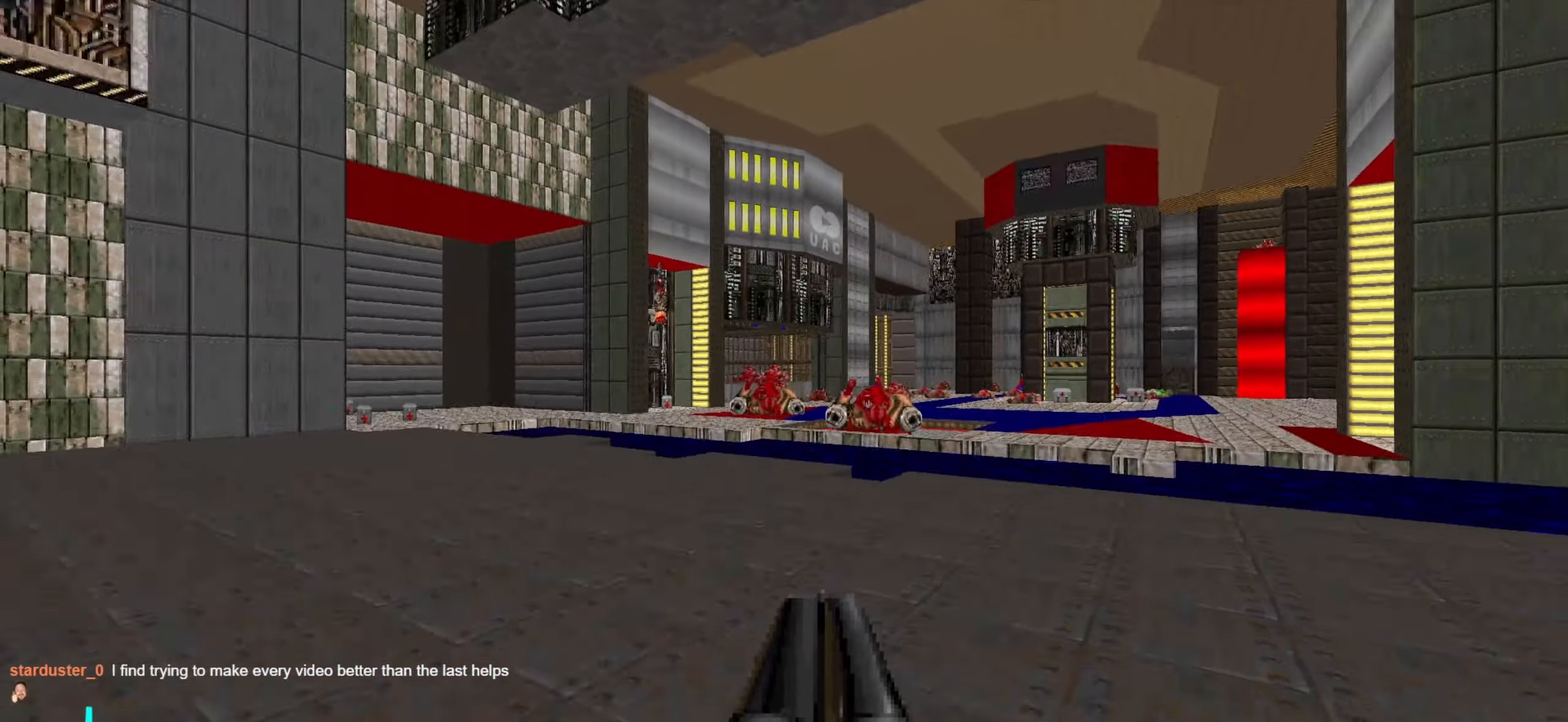
{"keys": [], "mouse": [], "events": [[67, "w", "down"], [250, "w", "up"], [300, "a", "down"], [300, "w", "down"], [383, "a", "up"], [383, "w", "up"]]}
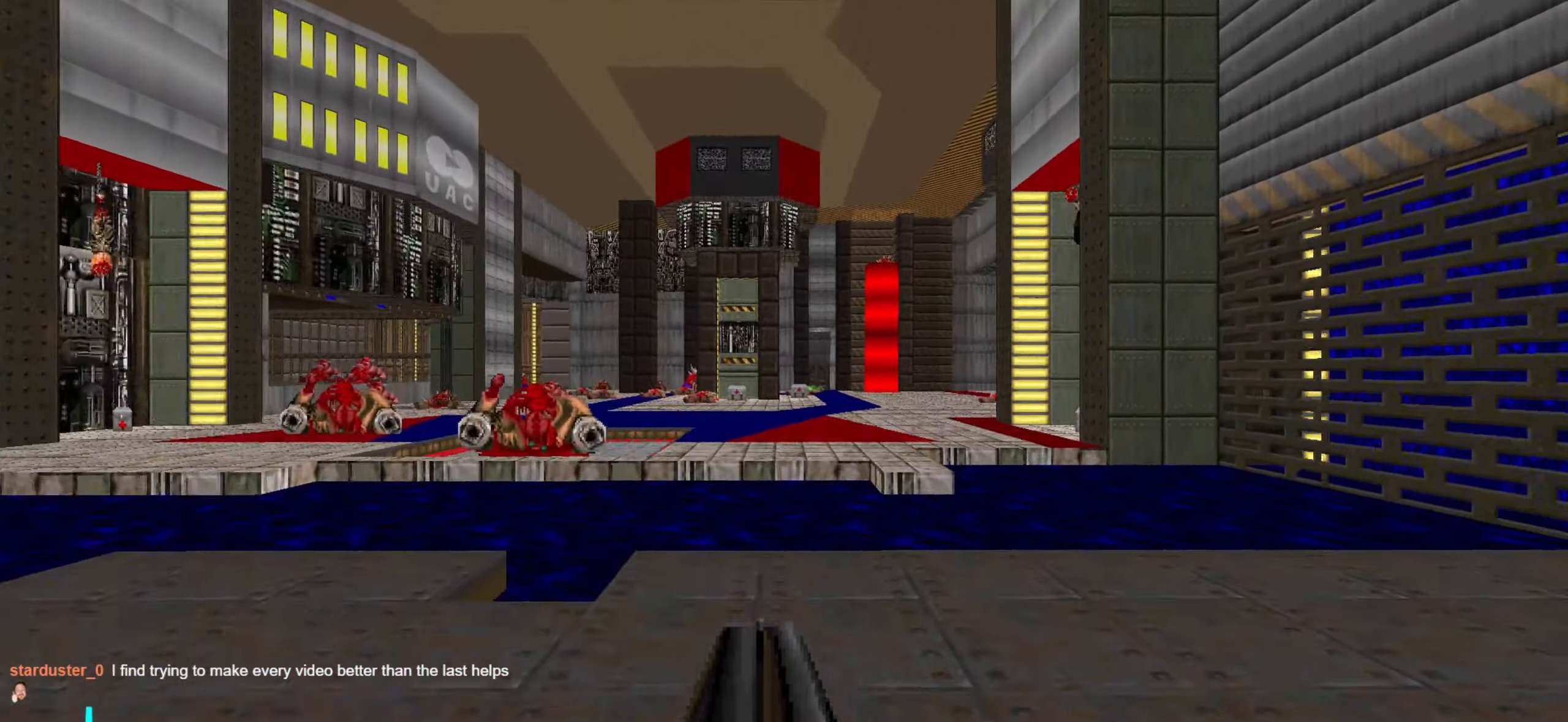
{"keys": ["a"], "mouse": [], "events": [[67, "a", "down"], [67, "w", "down"], [167, "a", "up"], [167, "w", "up"], [250, "a", "down"], [400, "q", "down"], [483, "q", "up"]]}
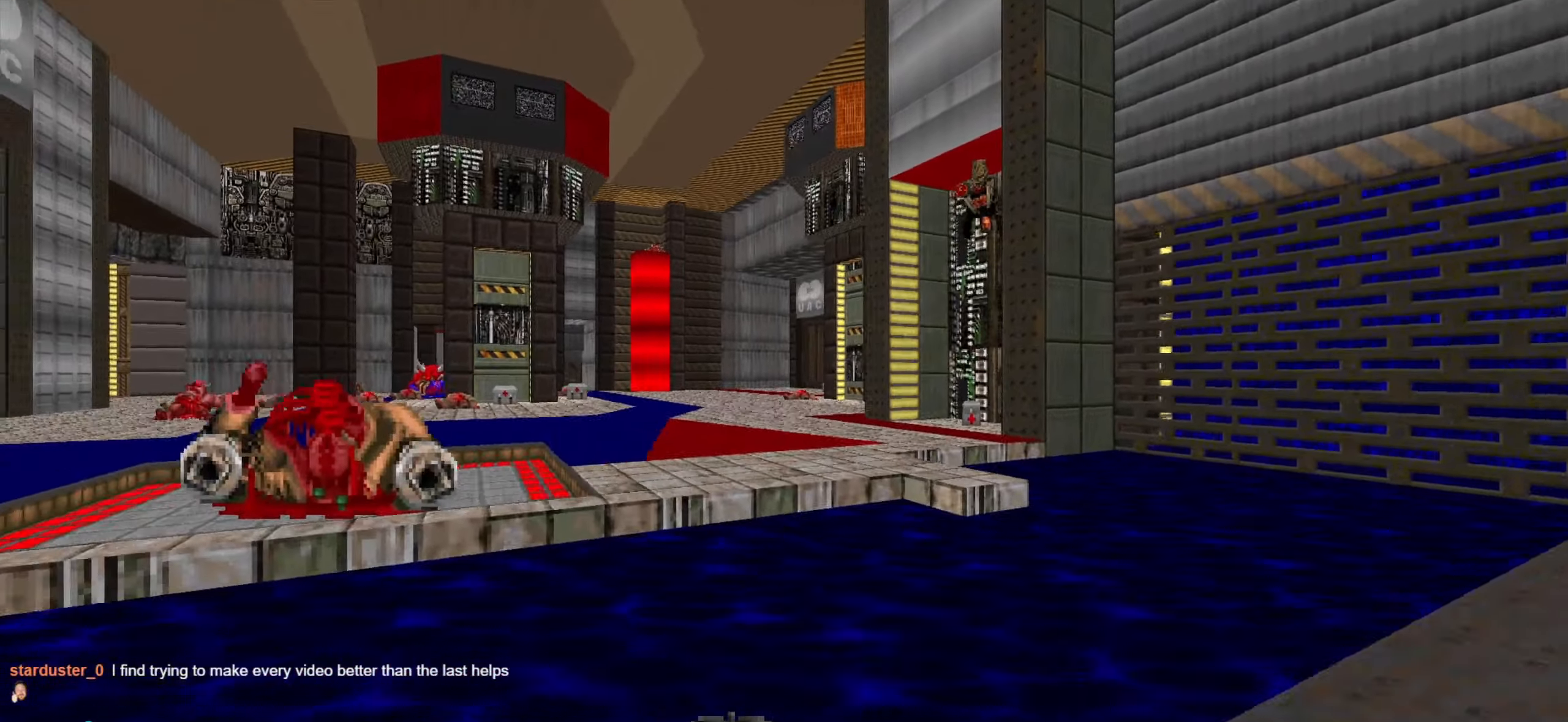
{"keys": [], "mouse": [], "events": [[183, "w", "down"], [467, "a", "up"], [467, "w", "up"]]}
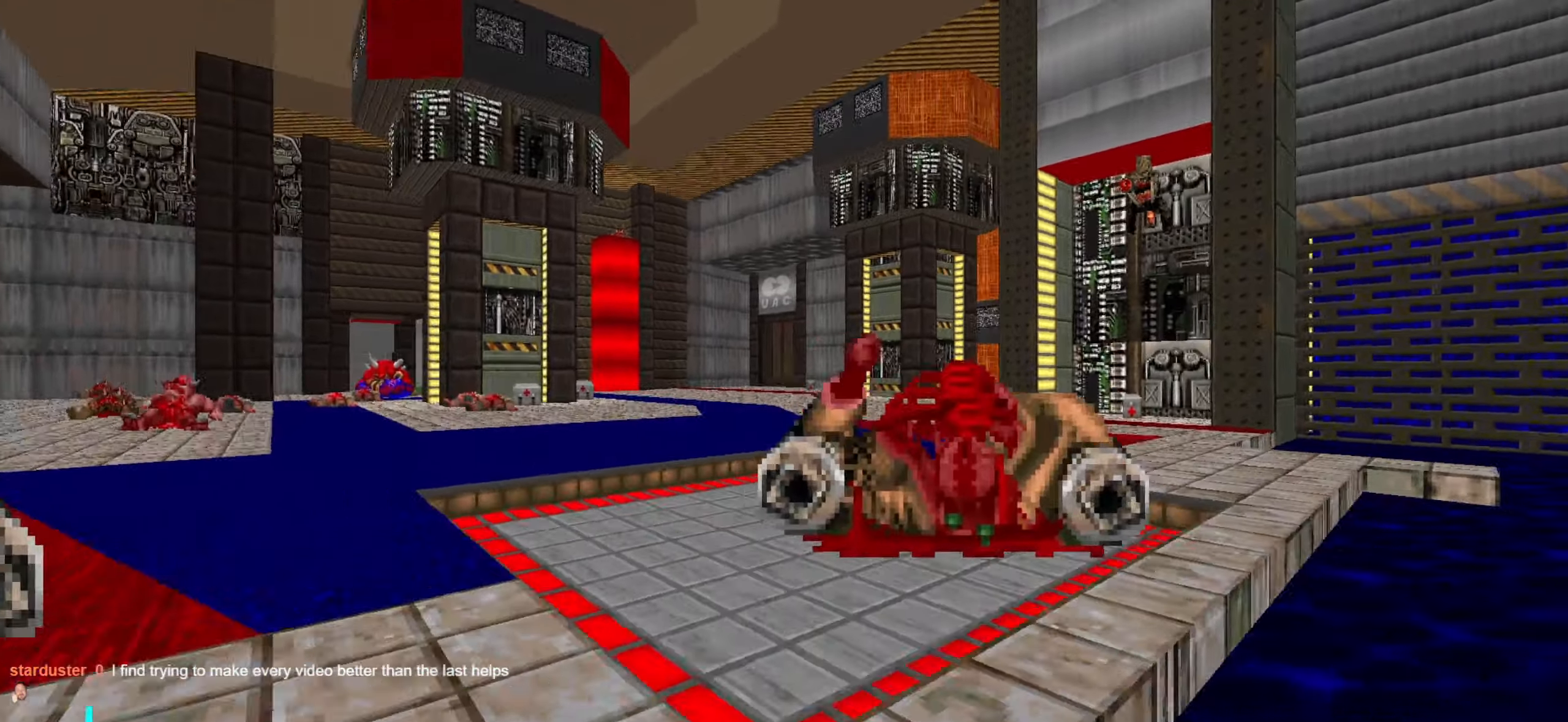
{"keys": ["a", "w"], "mouse": [], "events": [[50, "a", "down"], [50, "w", "down"], [150, "a", "up"], [150, "w", "up"], [300, "a", "down"], [300, "w", "down"]]}
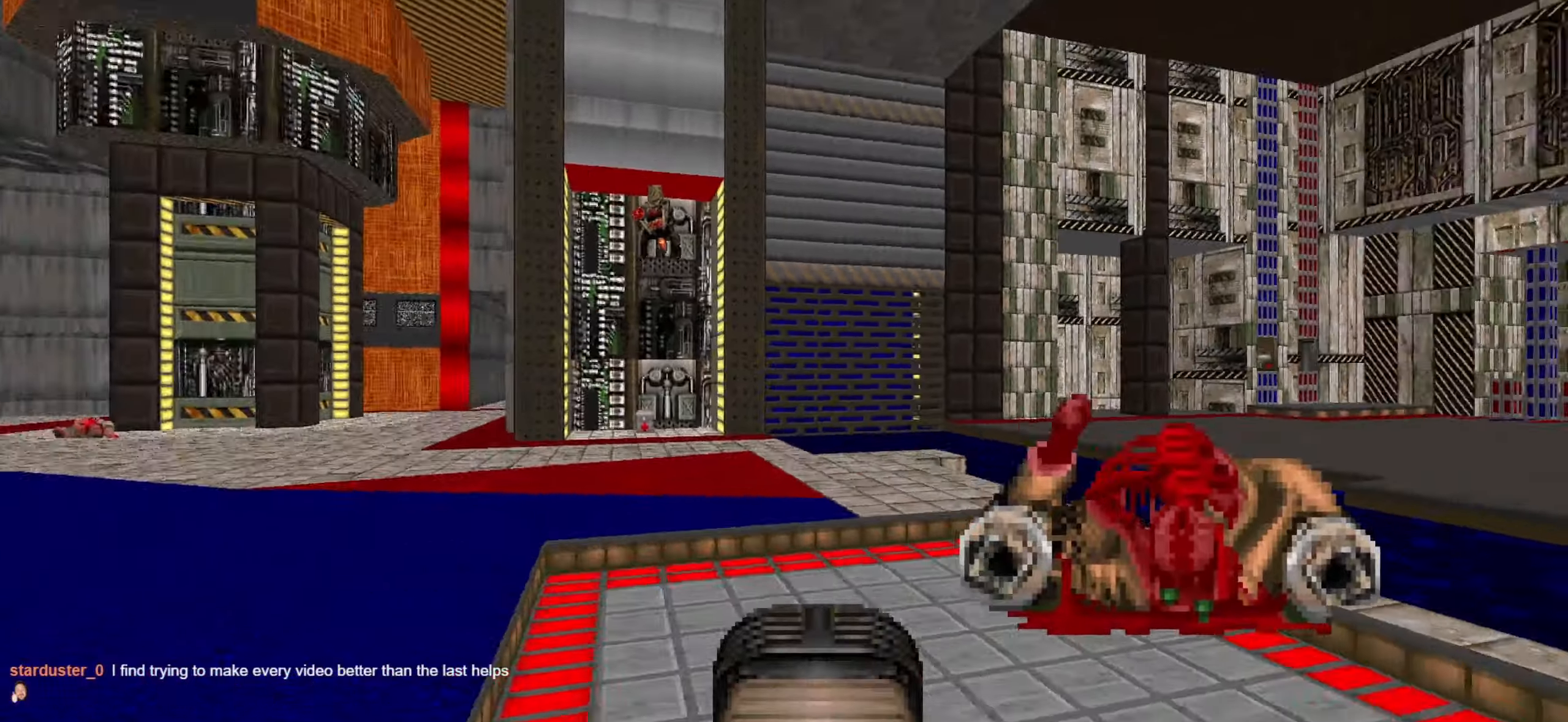
{"keys": ["a", "w"], "mouse": [], "events": [[33, "a", "up"], [33, "w", "up"], [183, "a", "down"], [183, "w", "down"], [267, "a", "up"], [267, "w", "up"], [417, "a", "down"], [417, "w", "down"]]}
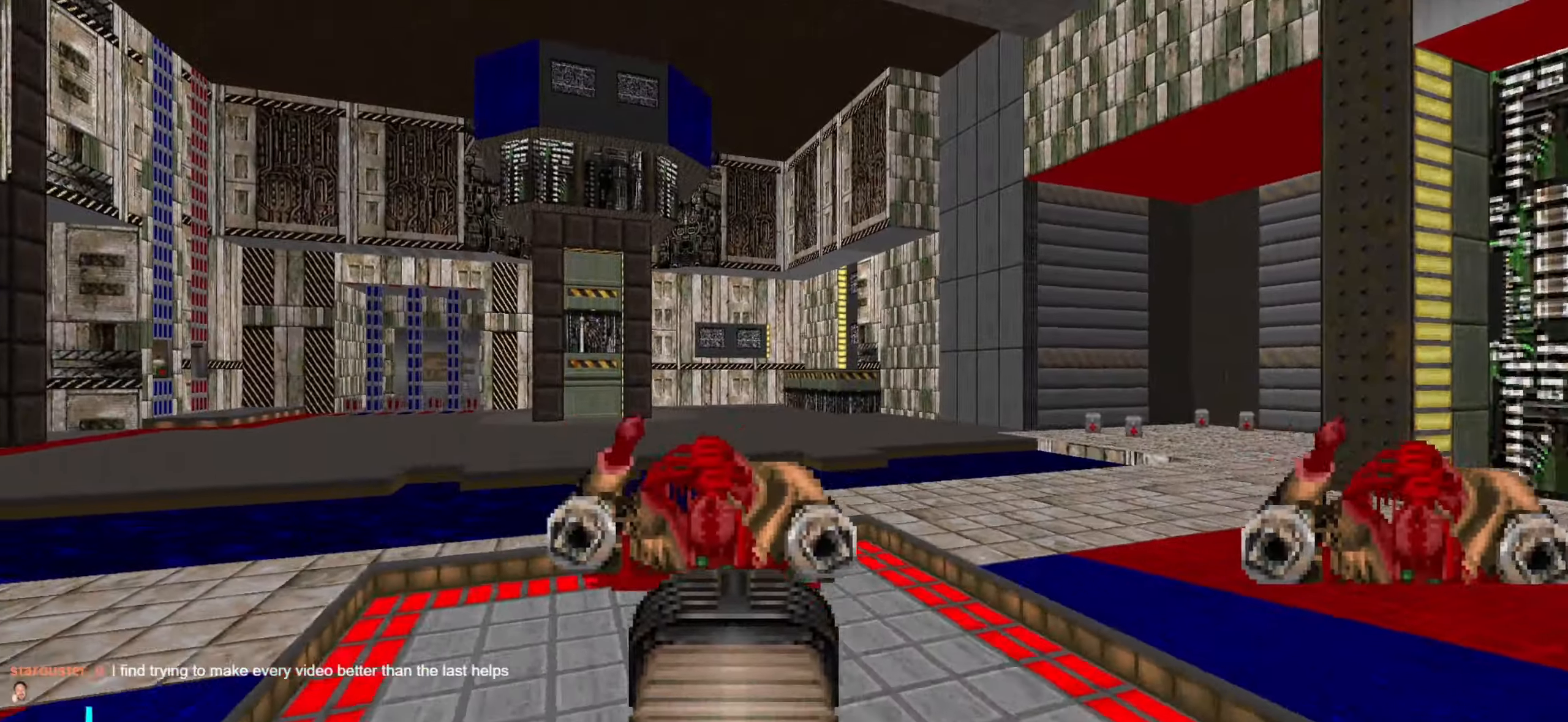
{"keys": [], "mouse": [], "events": [[100, "w", "up"], [150, "a", "up"], [283, "a", "down"], [283, "w", "down"], [433, "a", "up"], [433, "w", "up"]]}
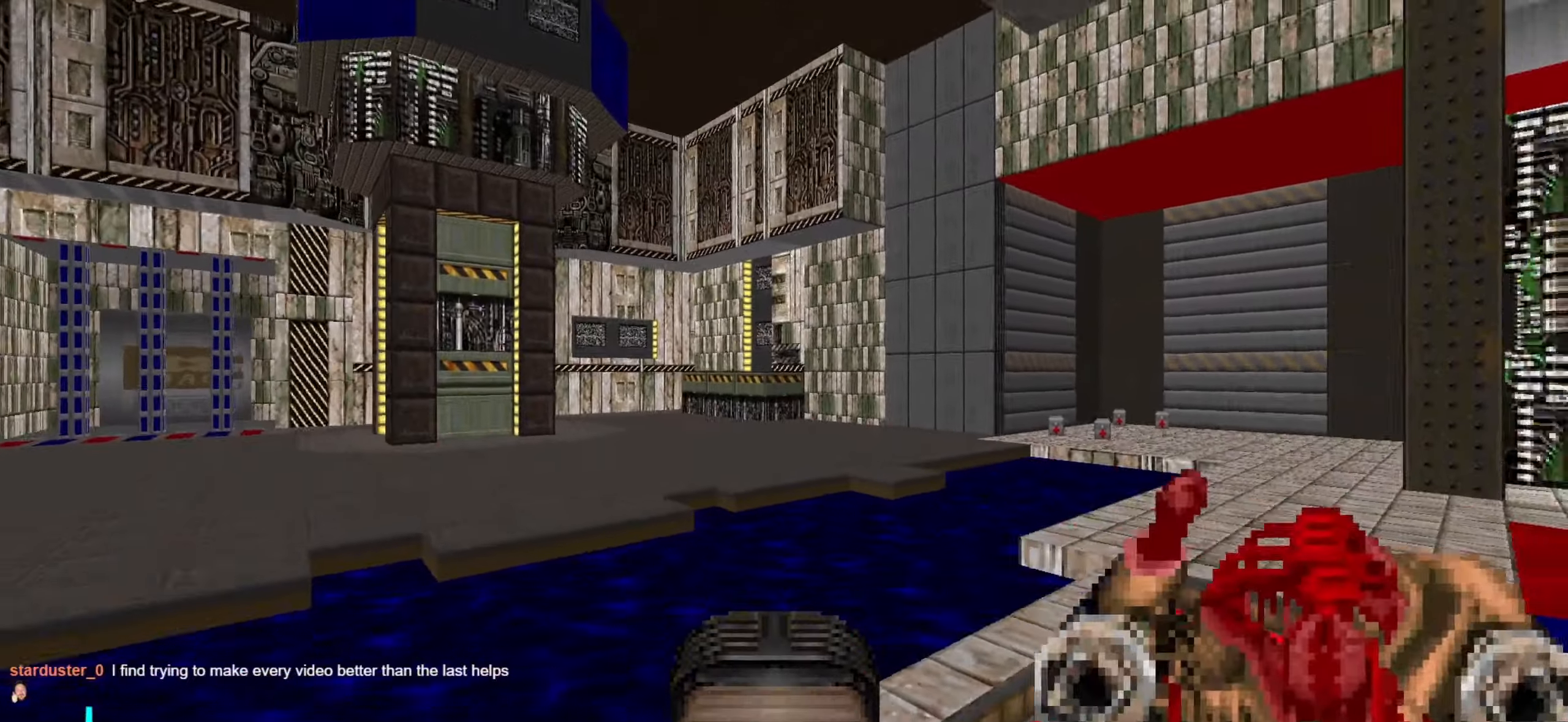
{"keys": ["w"], "mouse": [], "events": [[17, "w", "down"], [67, "a", "down"], [350, "a", "up"]]}
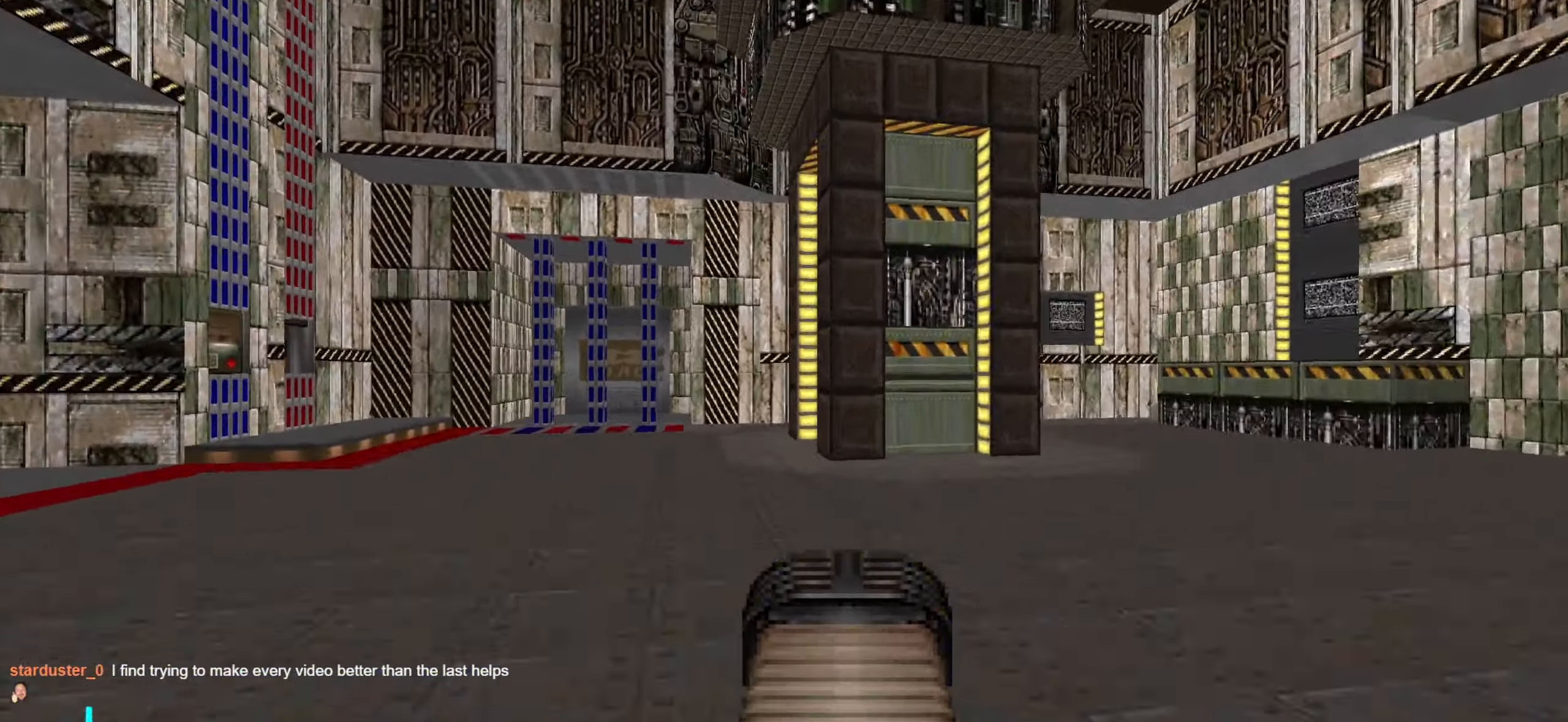
{"keys": ["w"], "mouse": [], "events": [[50, "a", "down"], [133, "3", "down"], [183, "3", "up"], [283, "a", "up"]]}